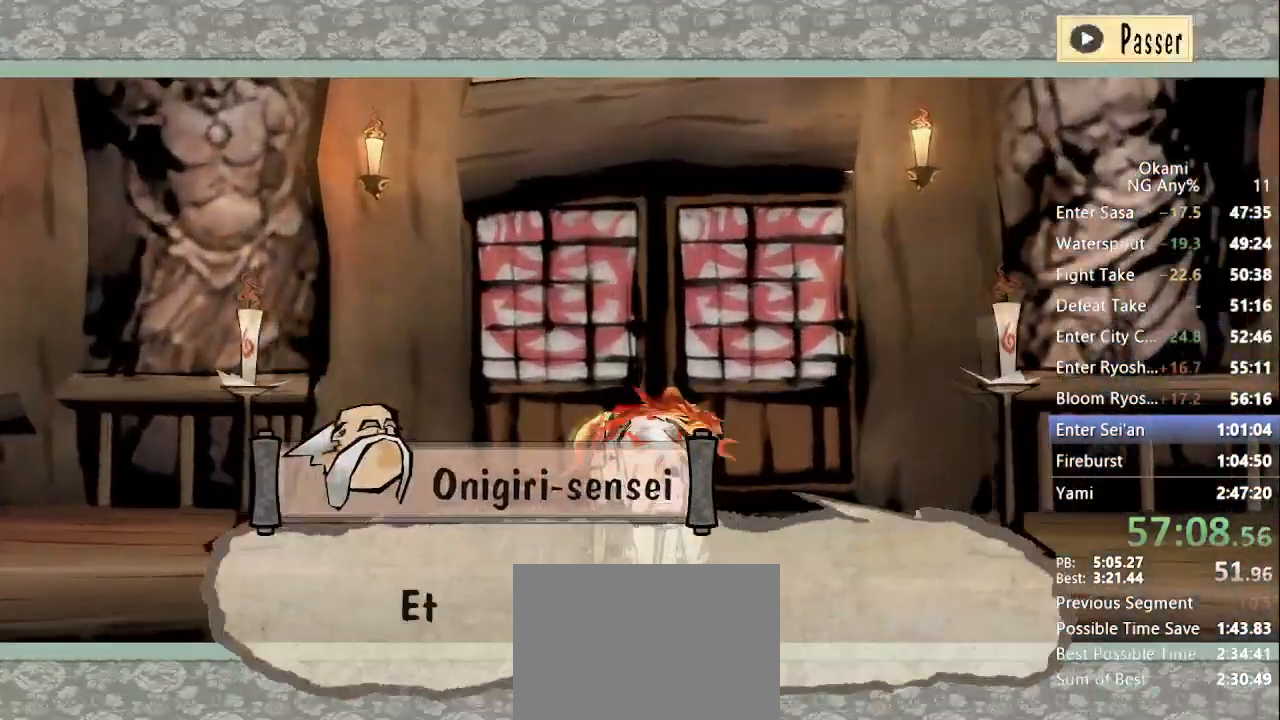
Gameplay with a controller (Xbox layout); each line is a JSON object with the inputs held at the frame after it (dt_ms = milliseconds from this image to that frame). "events" lists button and stick changes between this image and that frame as [ms after this image, input, new state], when the widget could be followed in between. Not read: DPAD_RIGHT DPAD_UP L3 R3 SELECT START.
{"dt_ms": 1000, "buttons": ["Y"], "left_stick": "center", "right_stick": "center", "events": [[967, "Y", "down"]]}
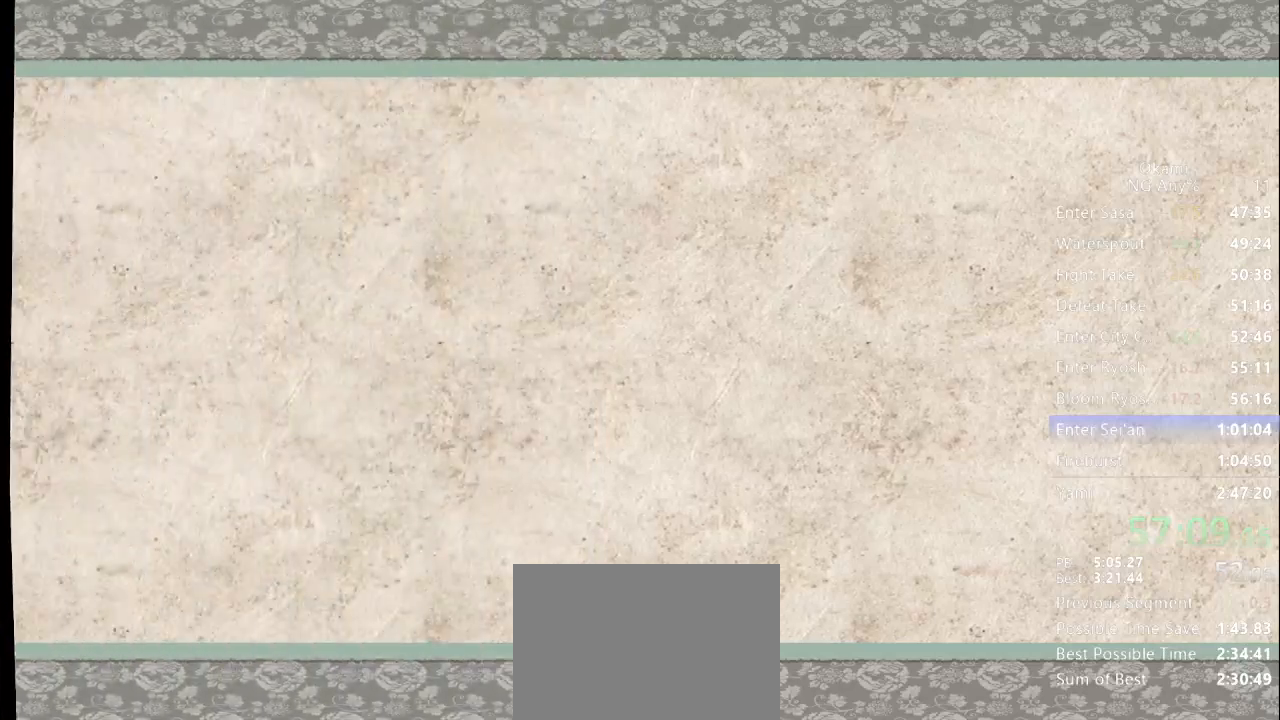
{"dt_ms": 500, "buttons": ["Y"], "left_stick": "center", "right_stick": "center", "events": []}
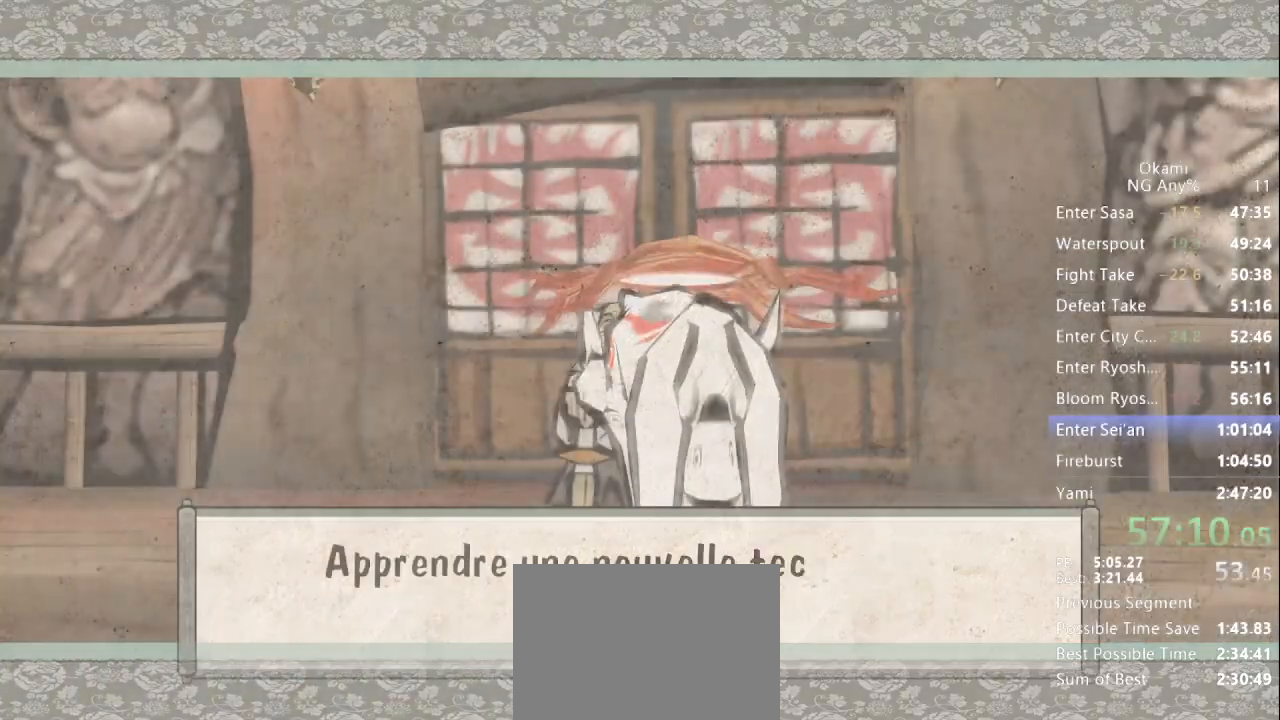
{"dt_ms": 500, "buttons": ["A"], "left_stick": "center", "right_stick": "center"}
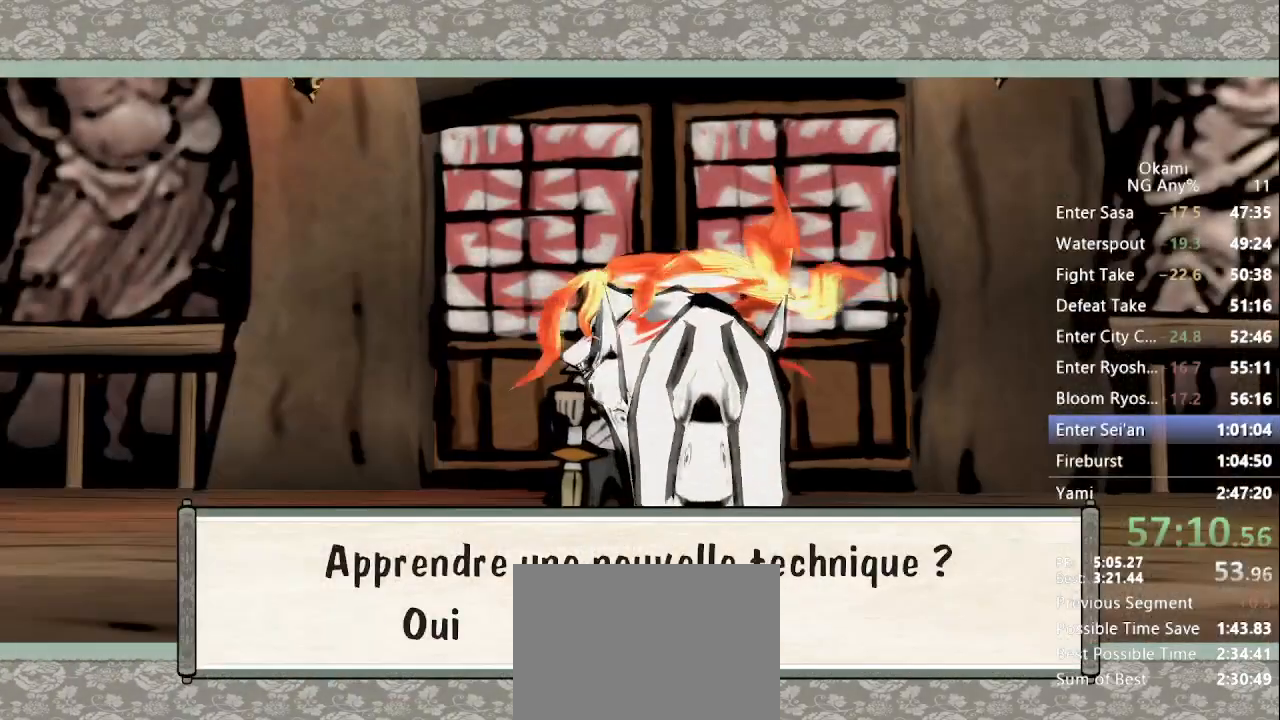
{"dt_ms": 500, "buttons": [], "left_stick": "center", "right_stick": "center", "events": [[100, "A", "up"]]}
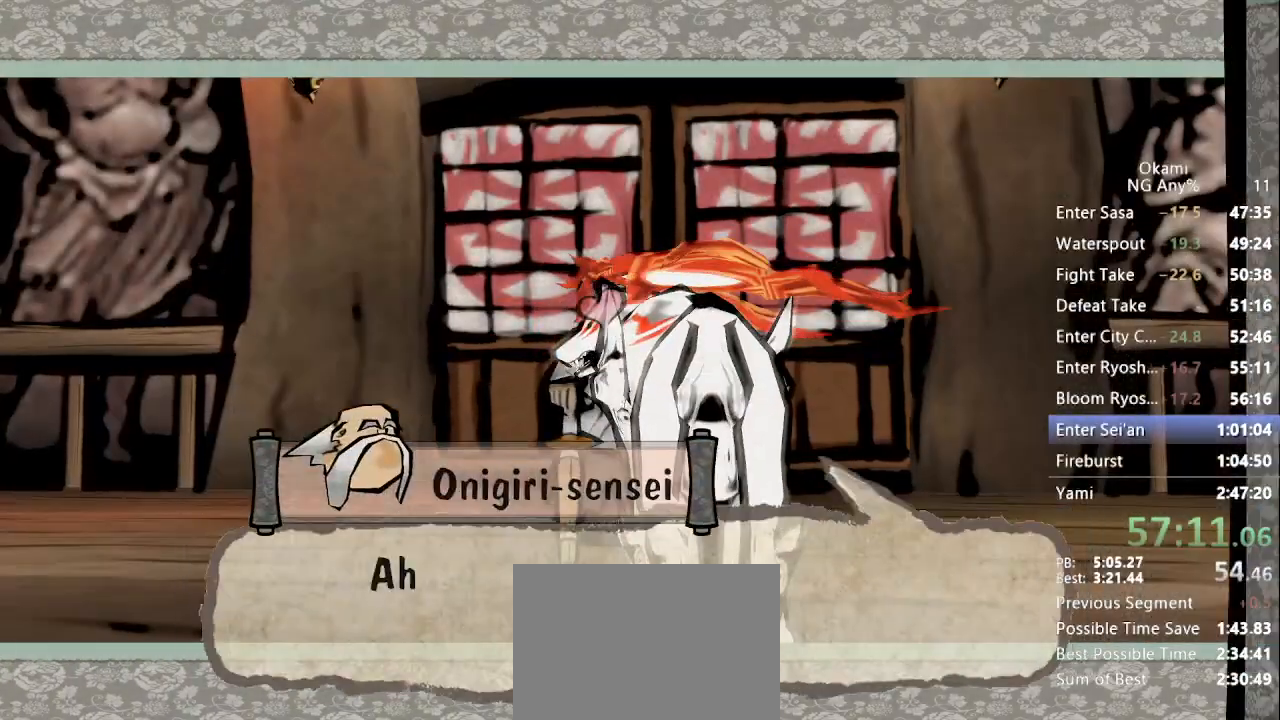
{"dt_ms": 500, "buttons": [], "left_stick": "center", "right_stick": "center", "events": []}
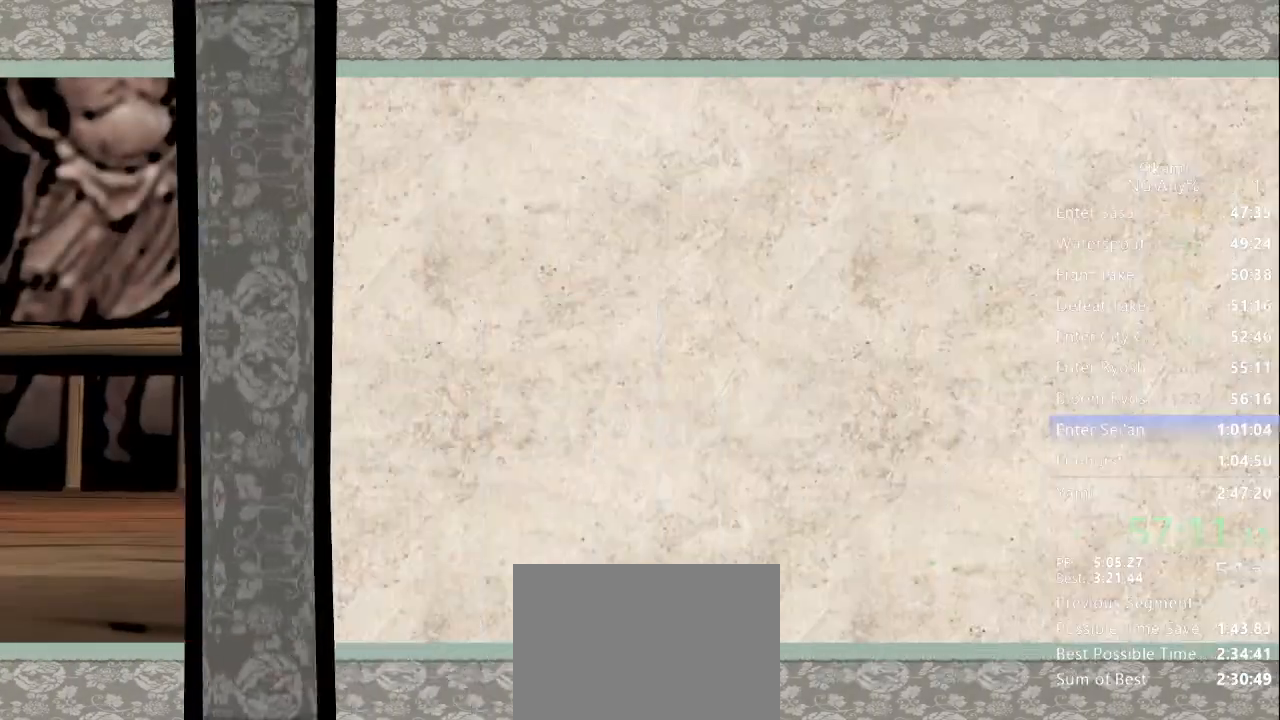
{"dt_ms": 500, "buttons": ["A"], "left_stick": "center", "right_stick": "center", "events": [[233, "A", "down"], [300, "A", "up"], [367, "A", "down"], [433, "A", "up"], [467, "A", "down"]]}
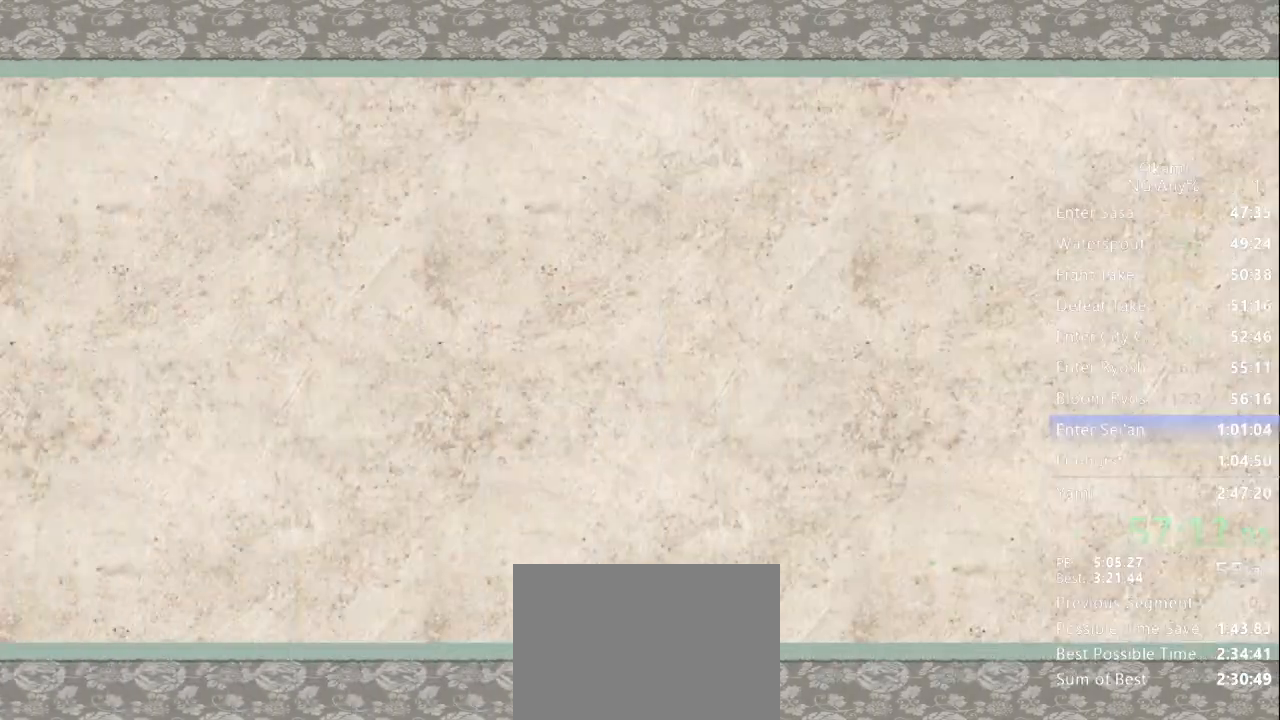
{"dt_ms": 500, "buttons": ["A"], "left_stick": "center", "right_stick": "center", "events": [[33, "A", "up"], [100, "A", "down"], [167, "A", "up"], [233, "A", "down"], [300, "A", "up"], [367, "A", "down"], [400, "A", "up"], [467, "A", "down"]]}